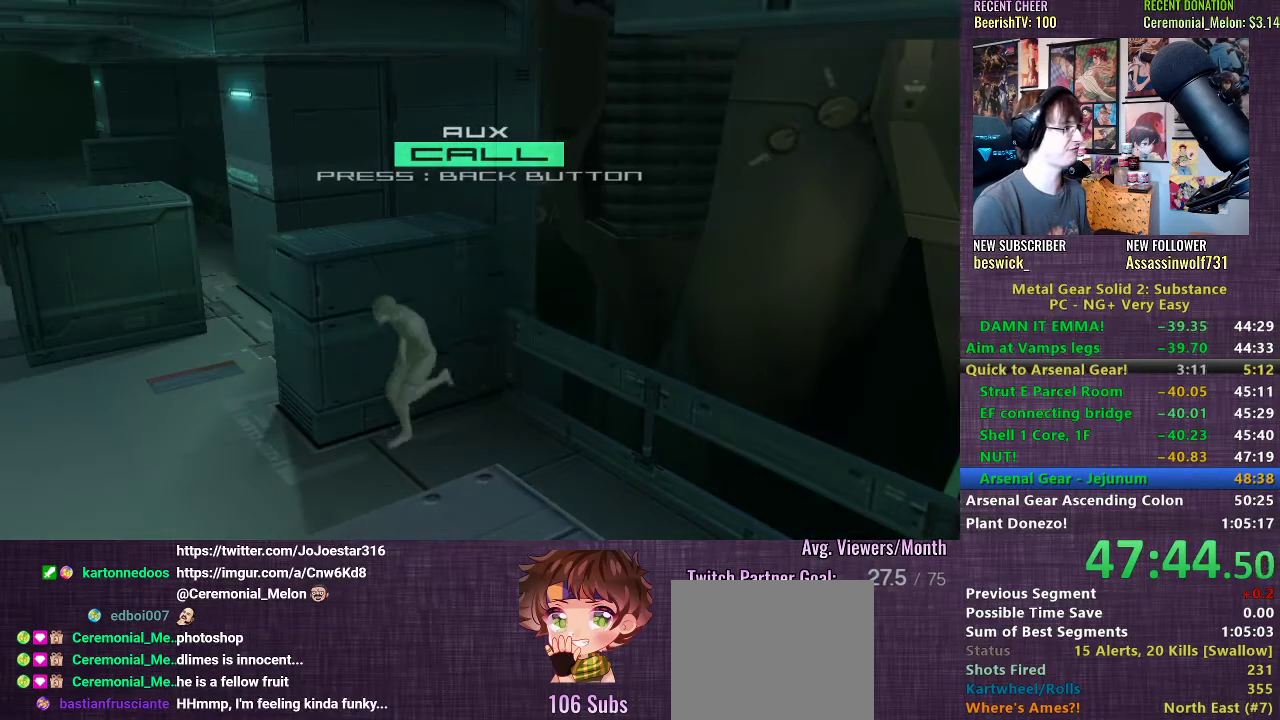
Gameplay with a controller (PlayStation layout); each line is a JSON object with the inputs held at the frame after it. "events" lists button and stick changes between this image and that frame as [ms after this image, input, new state], when the widget could be followed in between. Not read: L3.
{"buttons": [], "left_stick": "up", "right_stick": "center", "events": [[317, "left_stick", "up"]]}
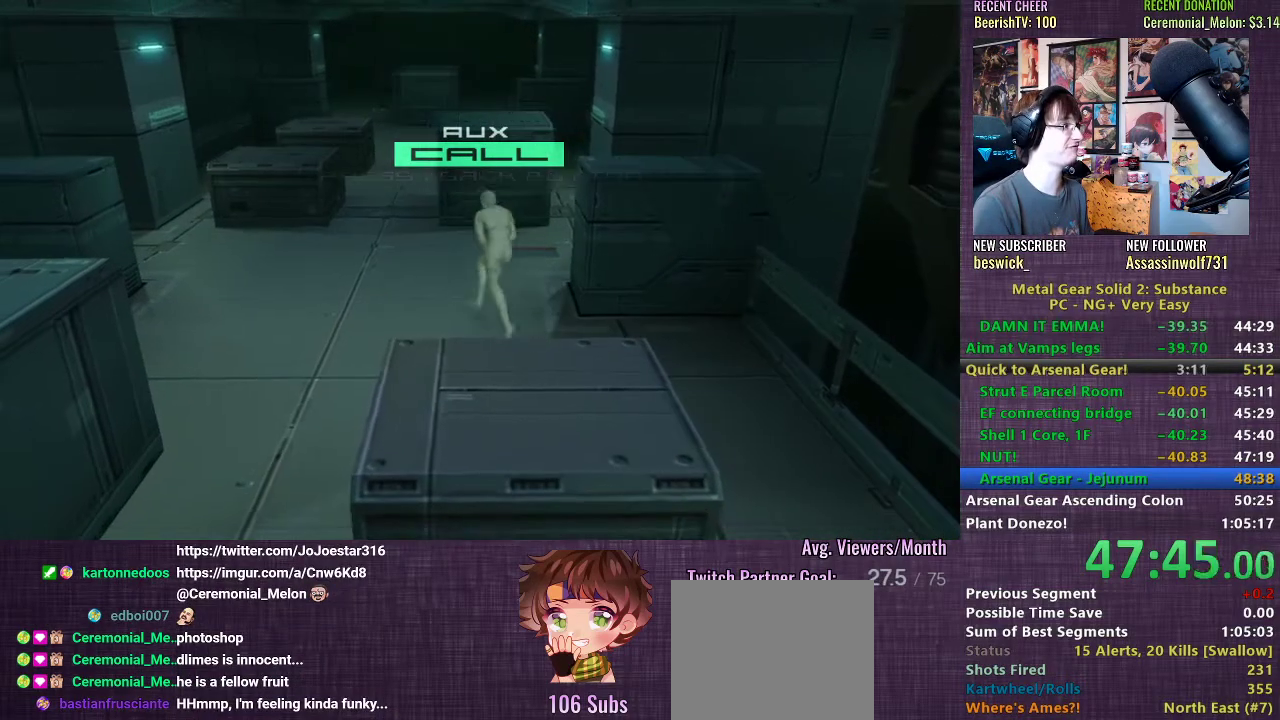
{"buttons": ["CROSS"], "left_stick": "up", "right_stick": "center", "events": [[167, "CROSS", "down"], [250, "CROSS", "up"], [317, "CROSS", "down"], [383, "CROSS", "up"], [450, "CROSS", "down"]]}
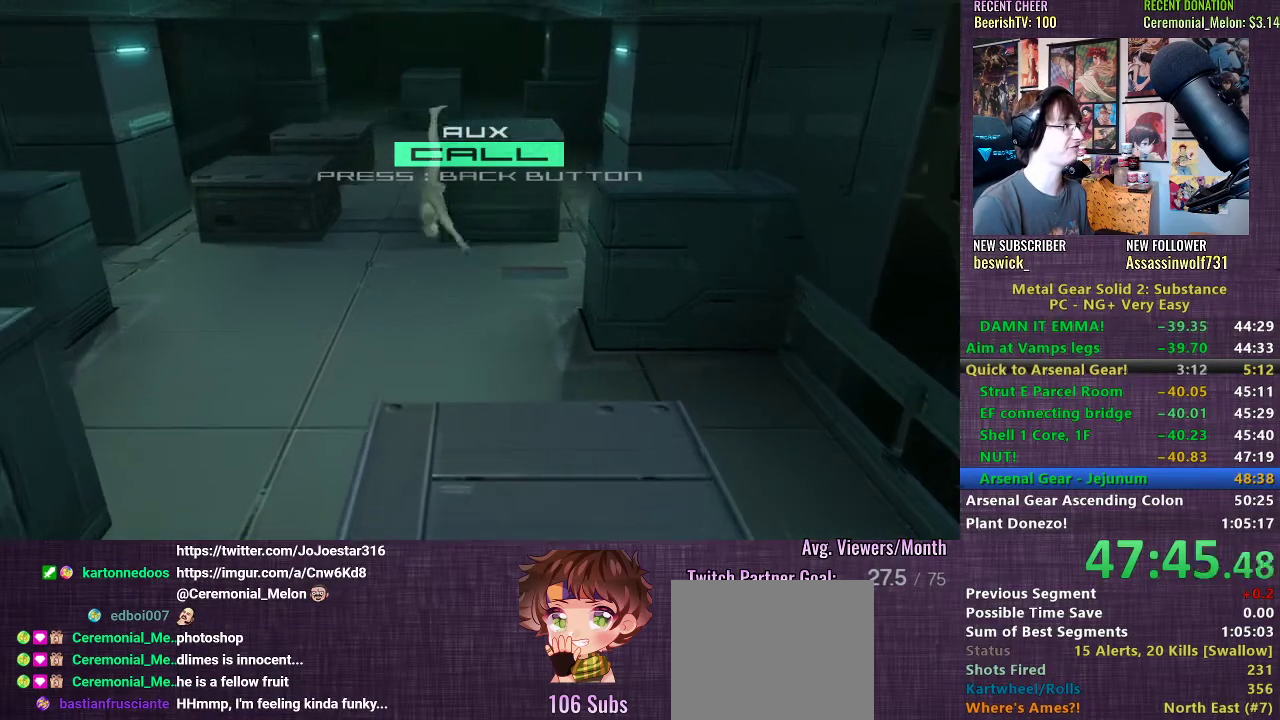
{"buttons": [], "left_stick": "up", "right_stick": "center", "events": [[17, "CROSS", "up"]]}
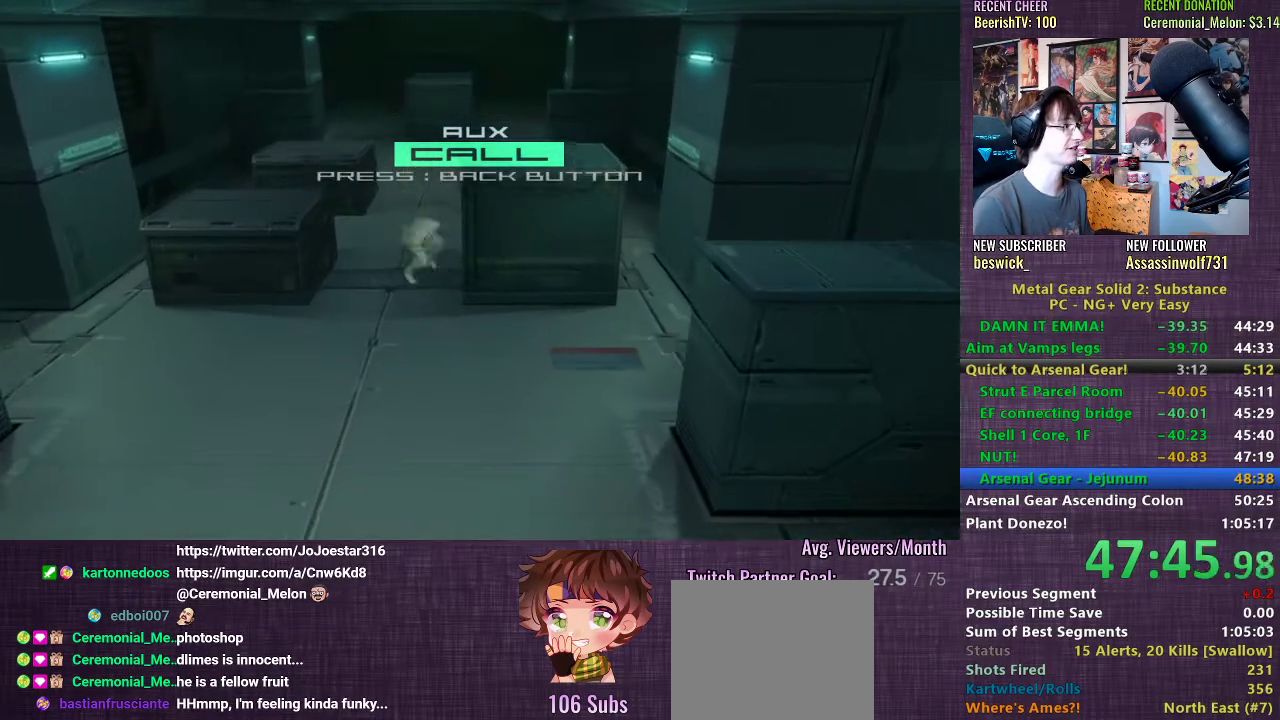
{"buttons": [], "left_stick": "up", "right_stick": "center", "events": [[417, "CROSS", "down"], [483, "CROSS", "up"]]}
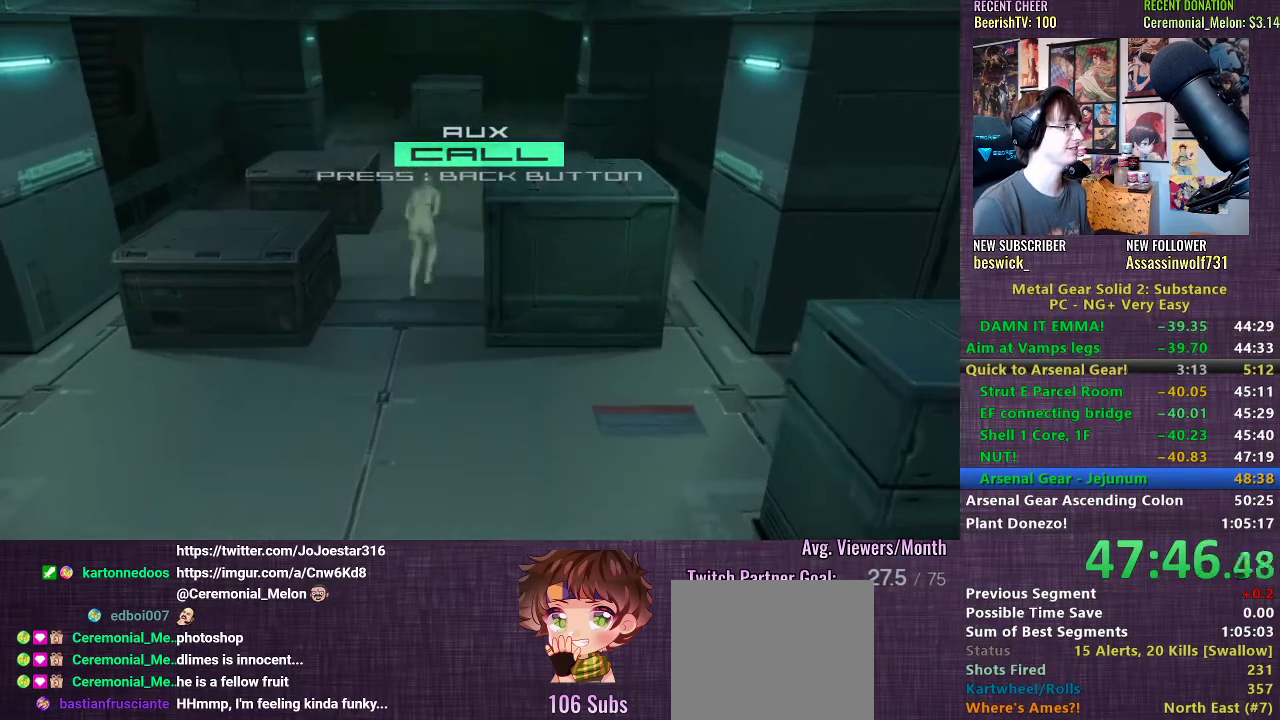
{"buttons": [], "left_stick": "up", "right_stick": "center", "events": [[33, "CROSS", "down"], [100, "CROSS", "up"], [150, "CROSS", "down"], [217, "CROSS", "up"]]}
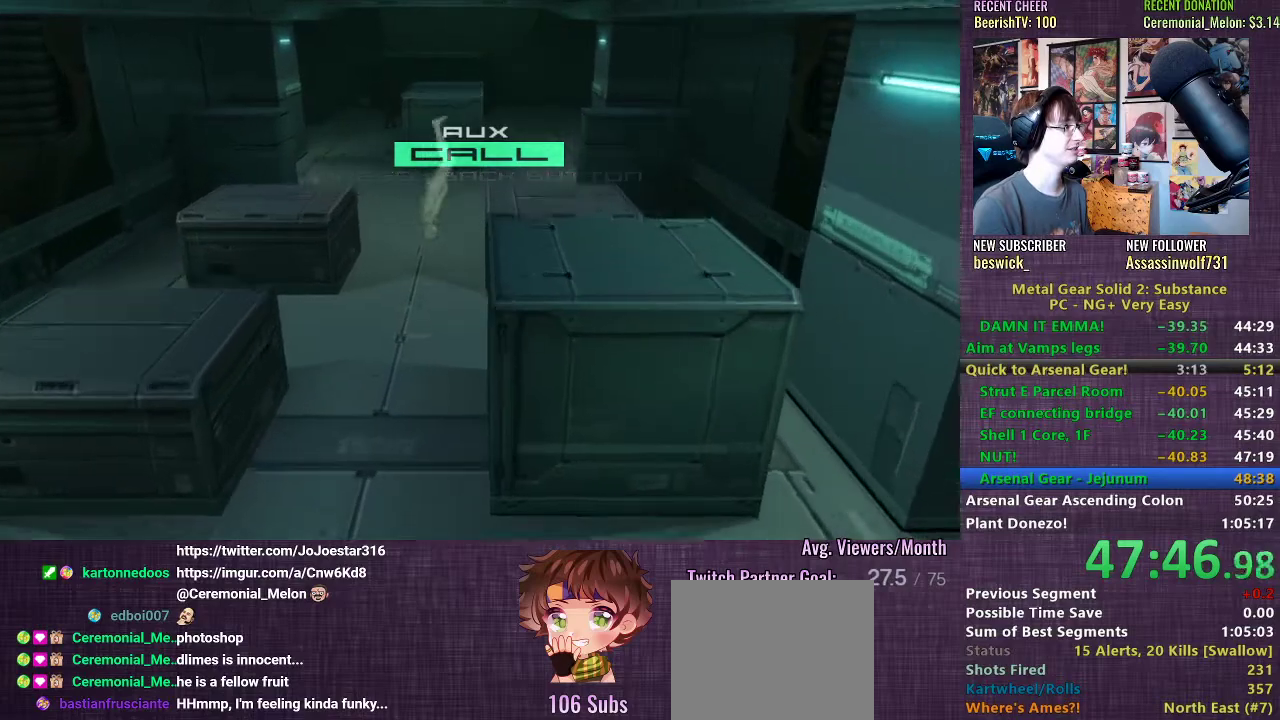
{"buttons": [], "left_stick": "up", "right_stick": "center", "events": []}
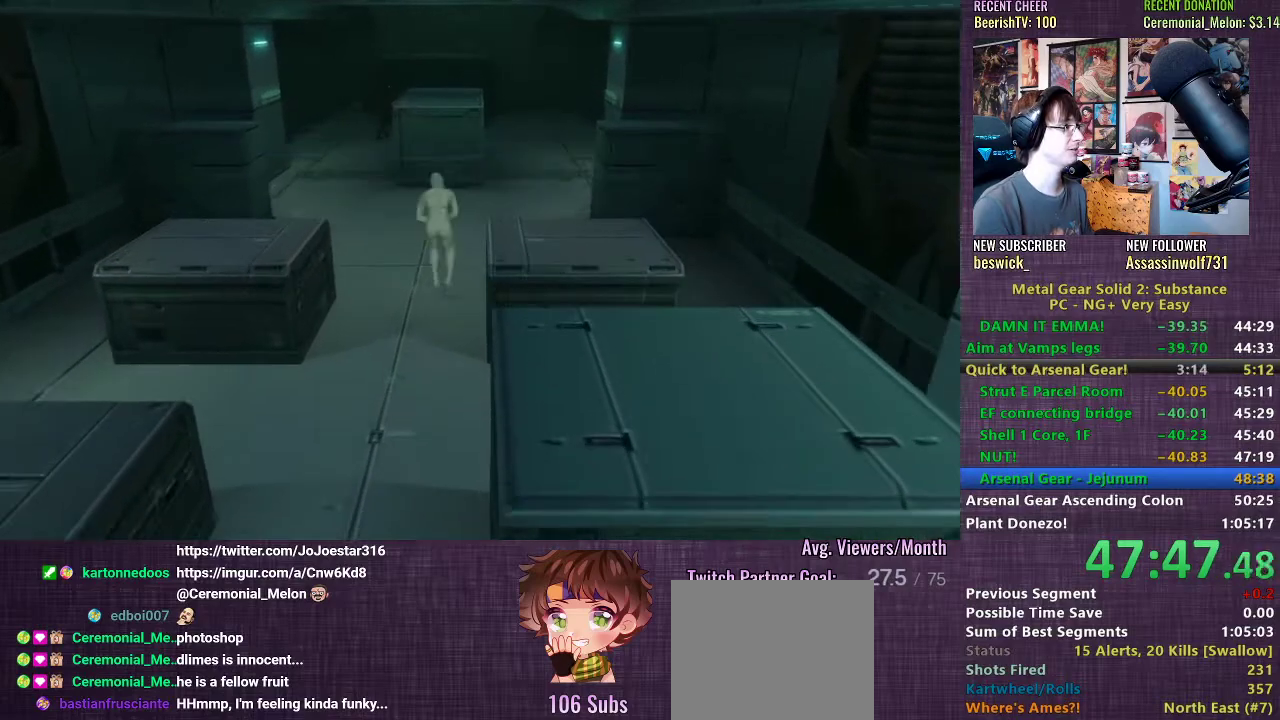
{"buttons": [], "left_stick": "up", "right_stick": "center", "events": []}
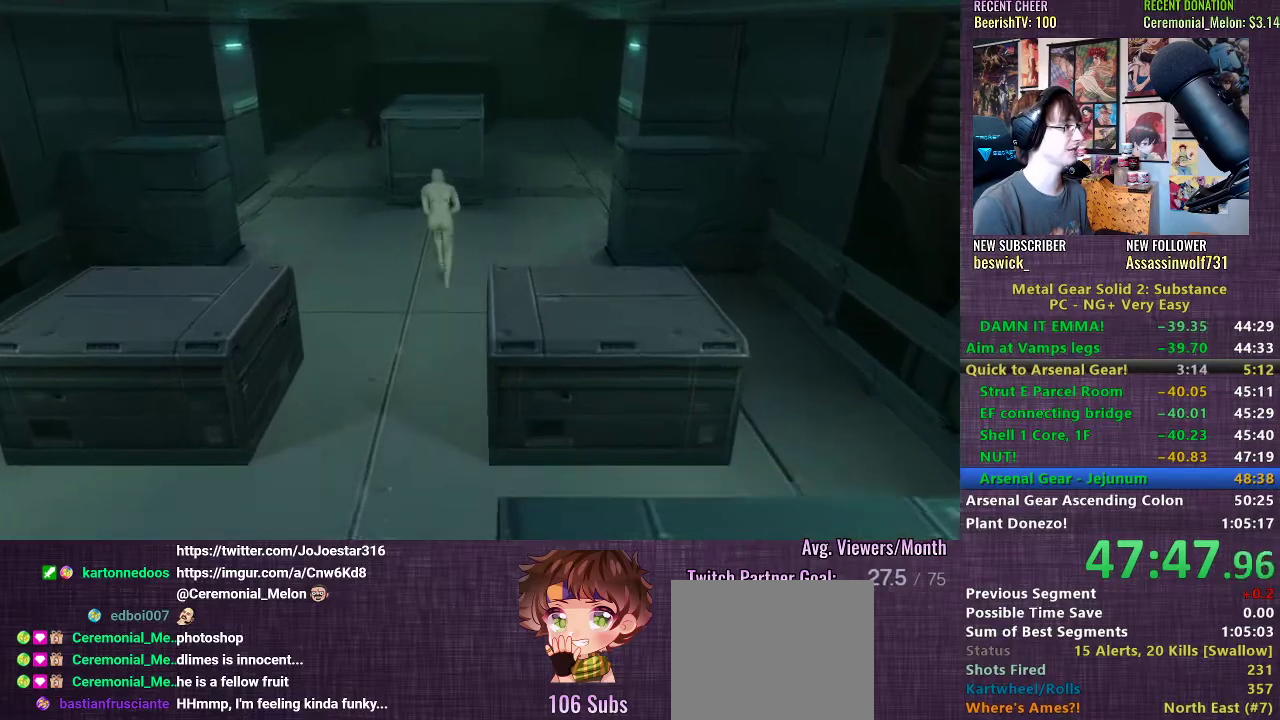
{"buttons": [], "left_stick": "up-left", "right_stick": "center", "events": [[450, "left_stick", "up-left"]]}
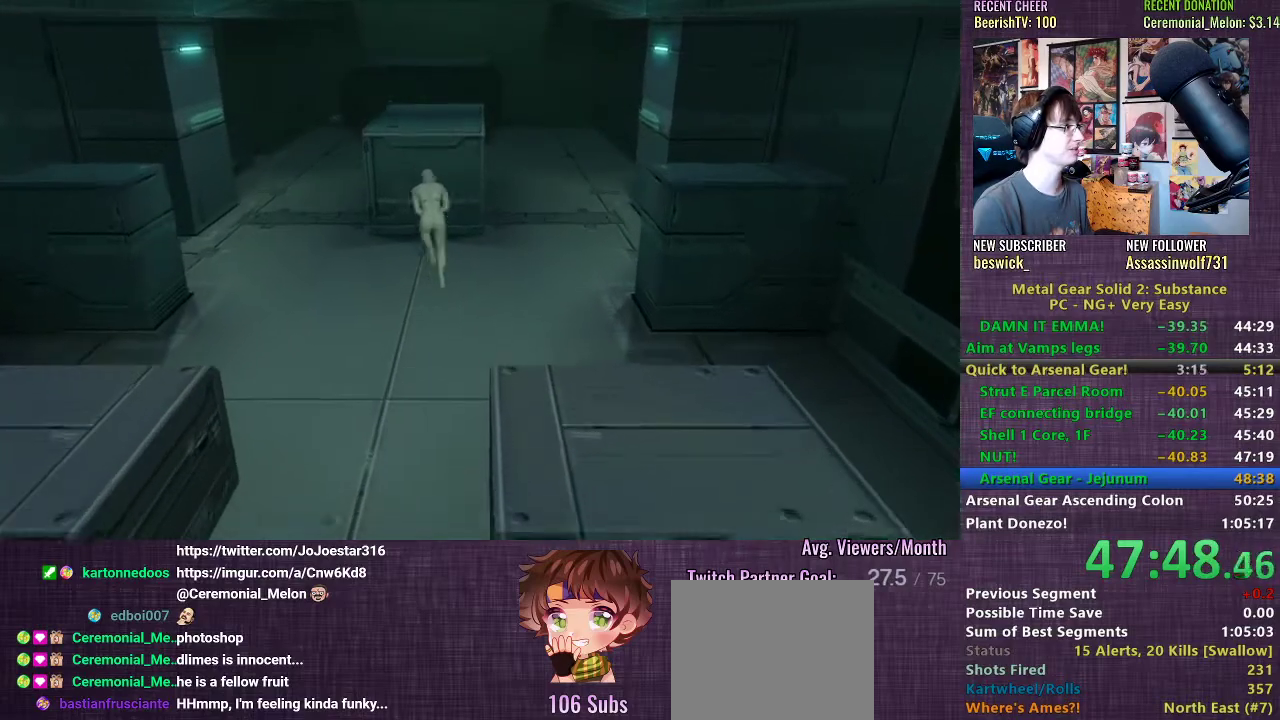
{"buttons": [], "left_stick": "up", "right_stick": "center", "events": [[433, "left_stick", "up"]]}
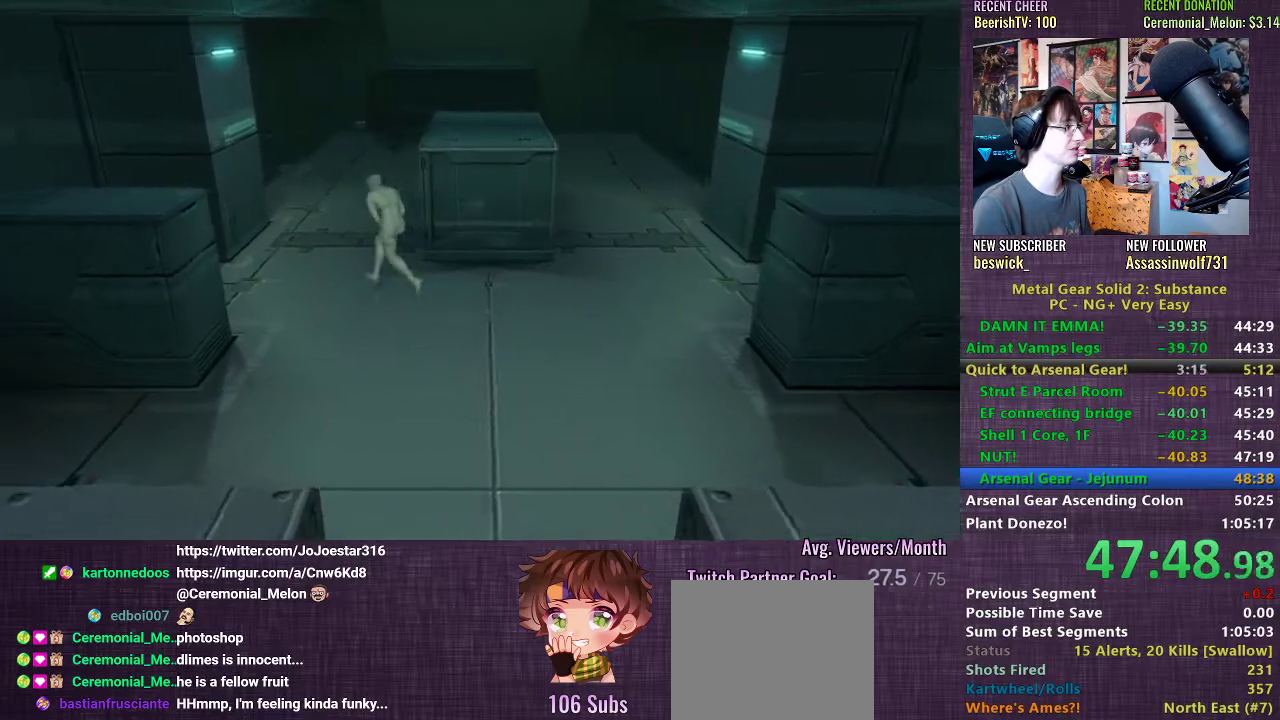
{"buttons": ["CROSS"], "left_stick": "up-left", "right_stick": "center", "events": [[250, "CROSS", "down"], [317, "CROSS", "up"], [383, "CROSS", "down"], [400, "left_stick", "up-left"], [433, "CROSS", "up"], [500, "CROSS", "down"]]}
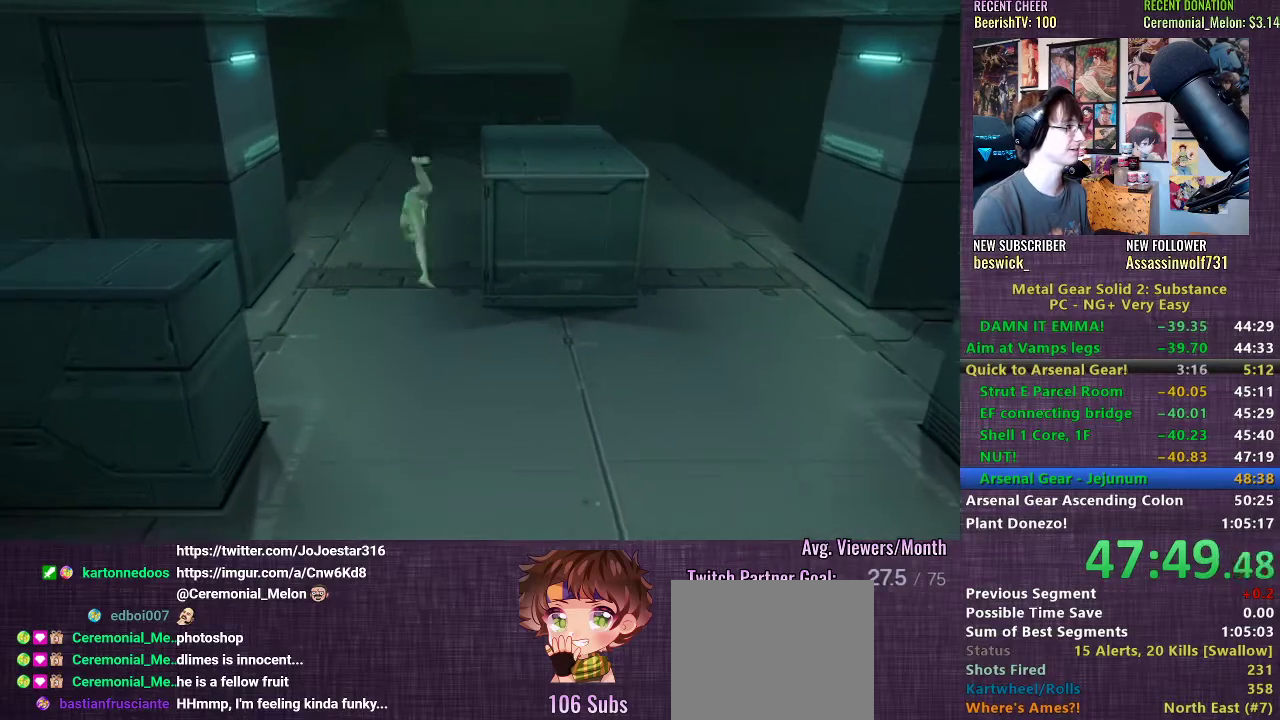
{"buttons": [], "left_stick": "up-left", "right_stick": "center", "events": [[50, "CROSS", "up"]]}
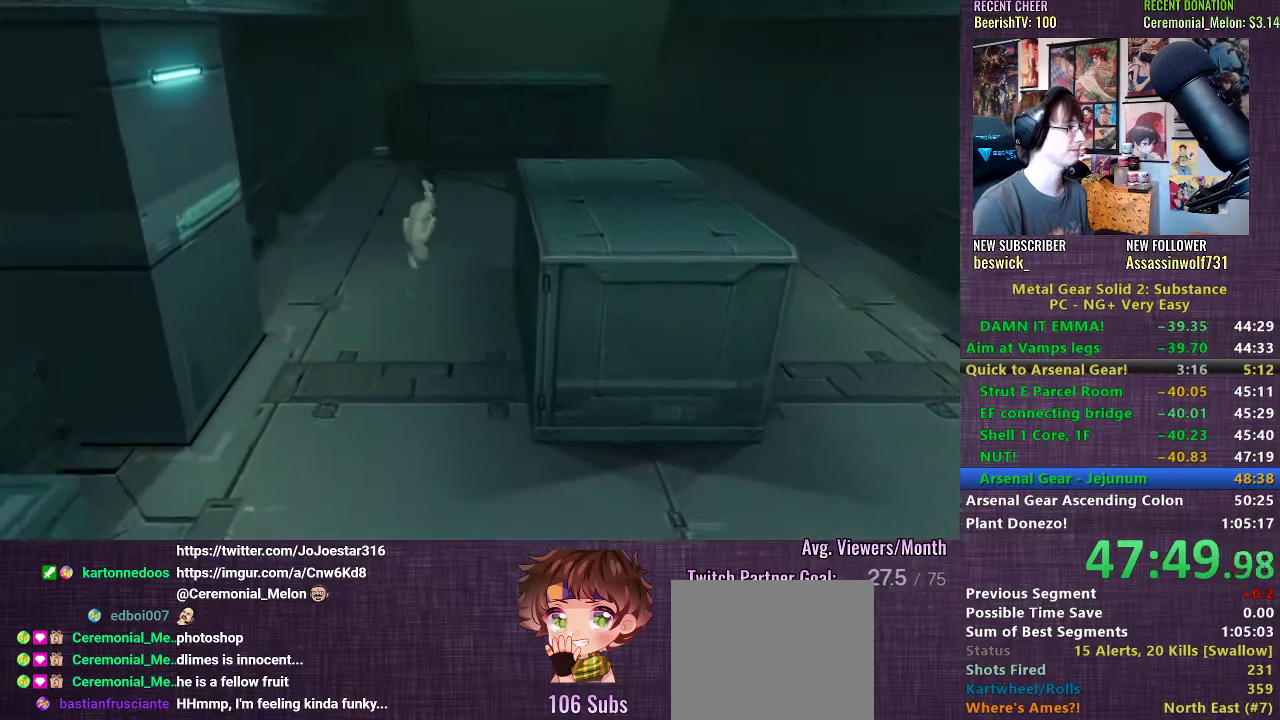
{"buttons": [], "left_stick": "up-left", "right_stick": "center", "events": []}
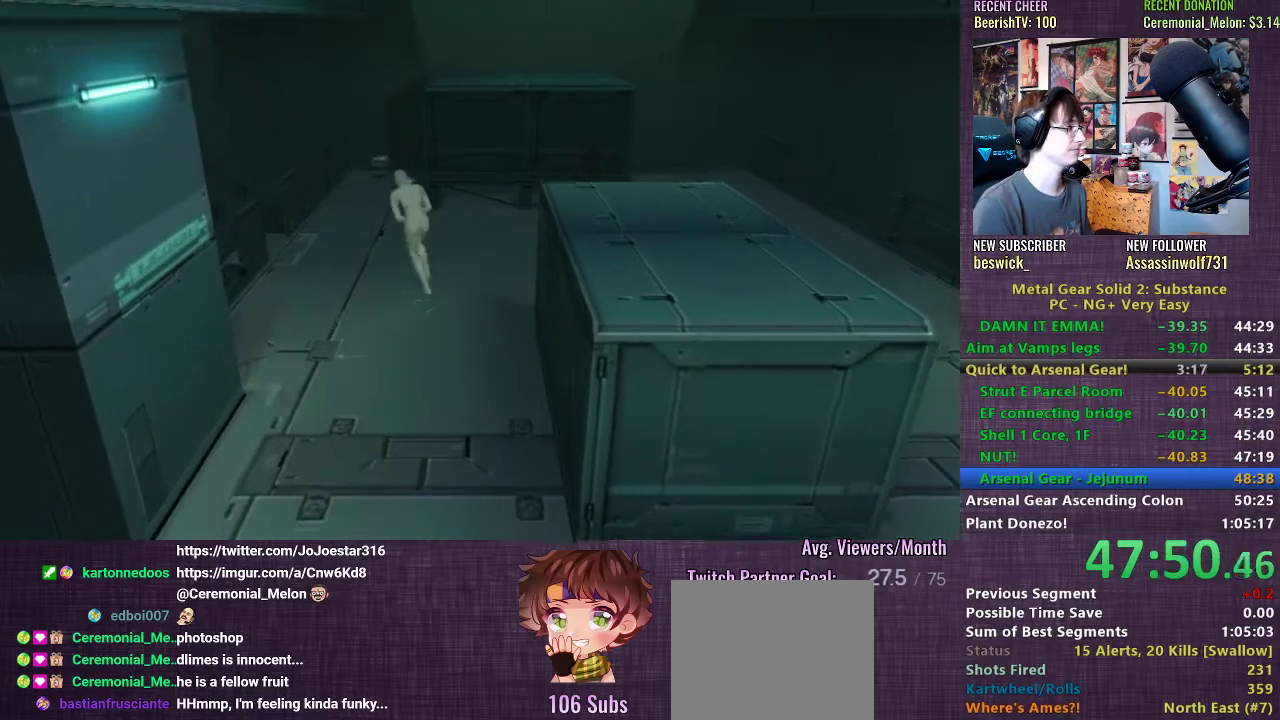
{"buttons": [], "left_stick": "left", "right_stick": "center", "events": [[117, "left_stick", "left"]]}
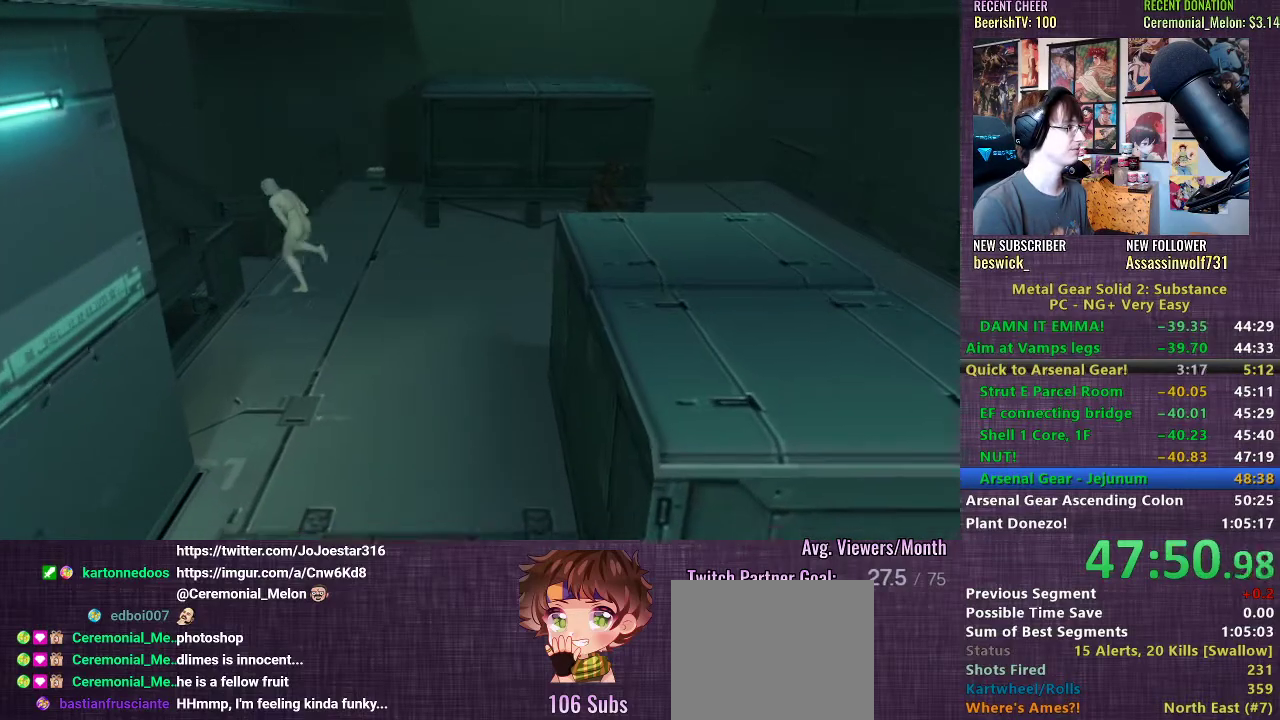
{"buttons": [], "left_stick": "left", "right_stick": "center", "events": []}
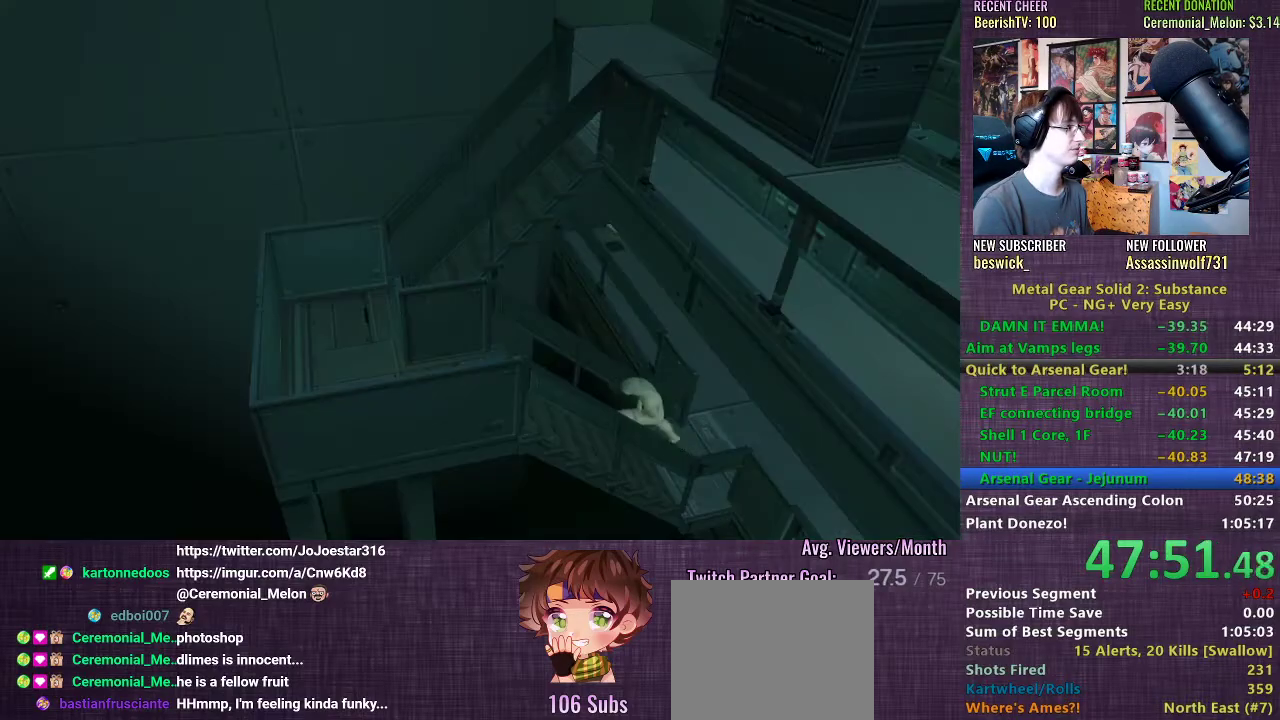
{"buttons": [], "left_stick": "left", "right_stick": "center", "events": []}
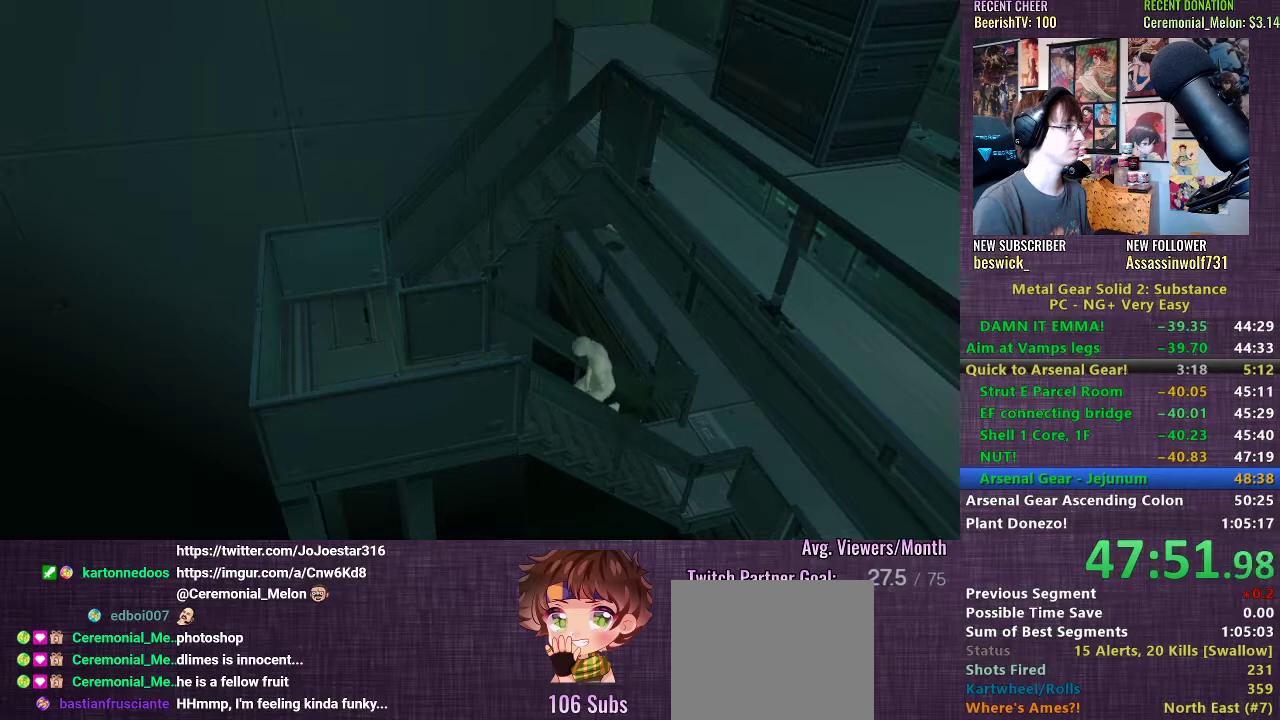
{"buttons": [], "left_stick": "left", "right_stick": "center", "events": []}
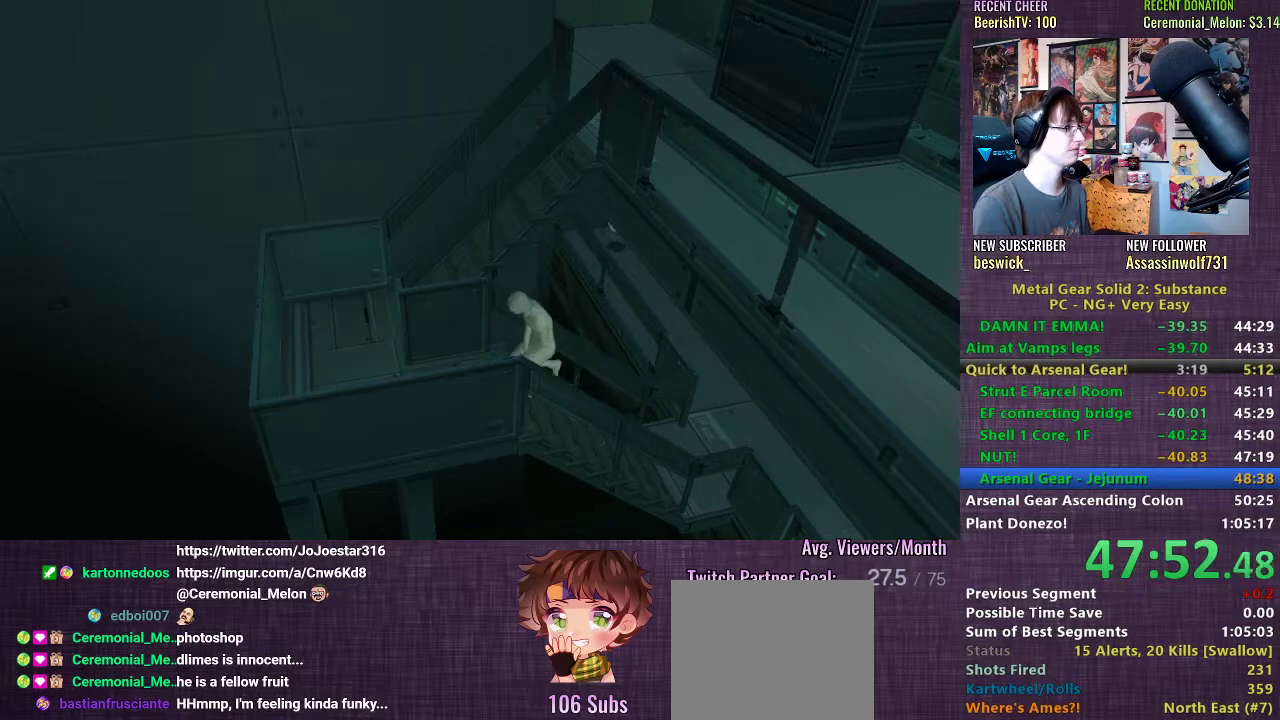
{"buttons": [], "left_stick": "left", "right_stick": "center", "events": []}
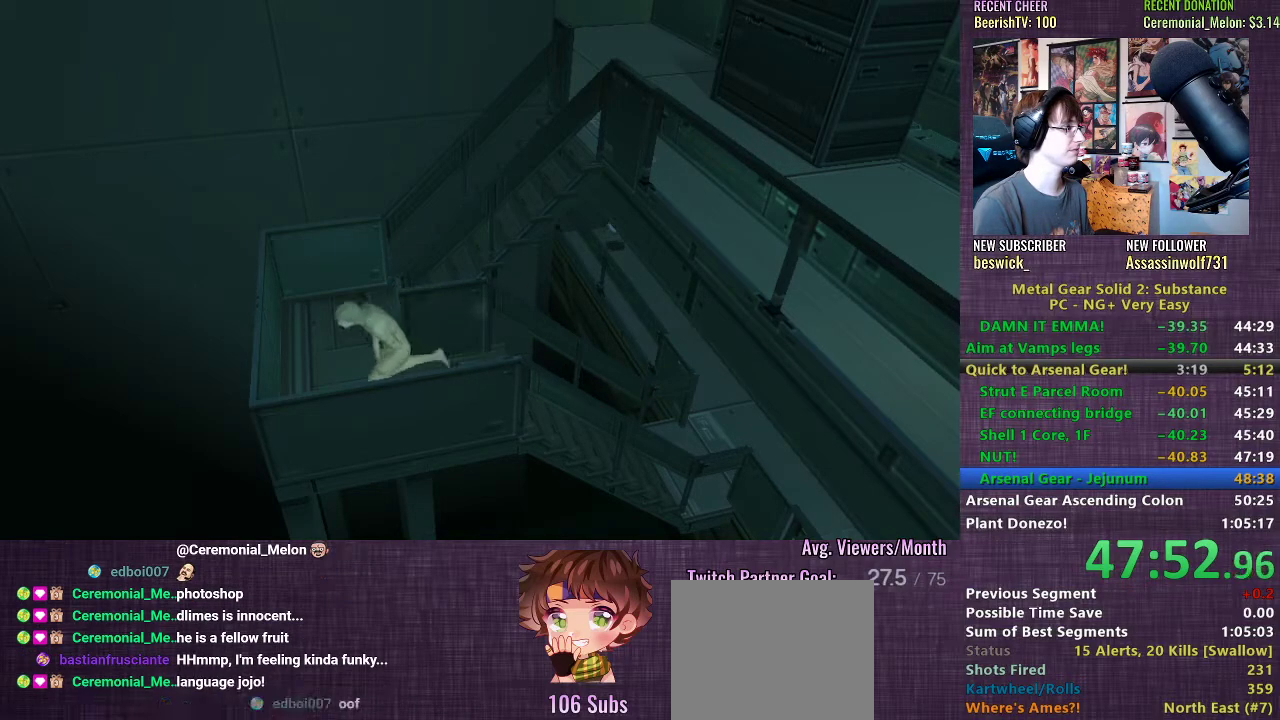
{"buttons": [], "left_stick": "right", "right_stick": "center", "events": [[117, "left_stick", "up-right"], [433, "left_stick", "right"]]}
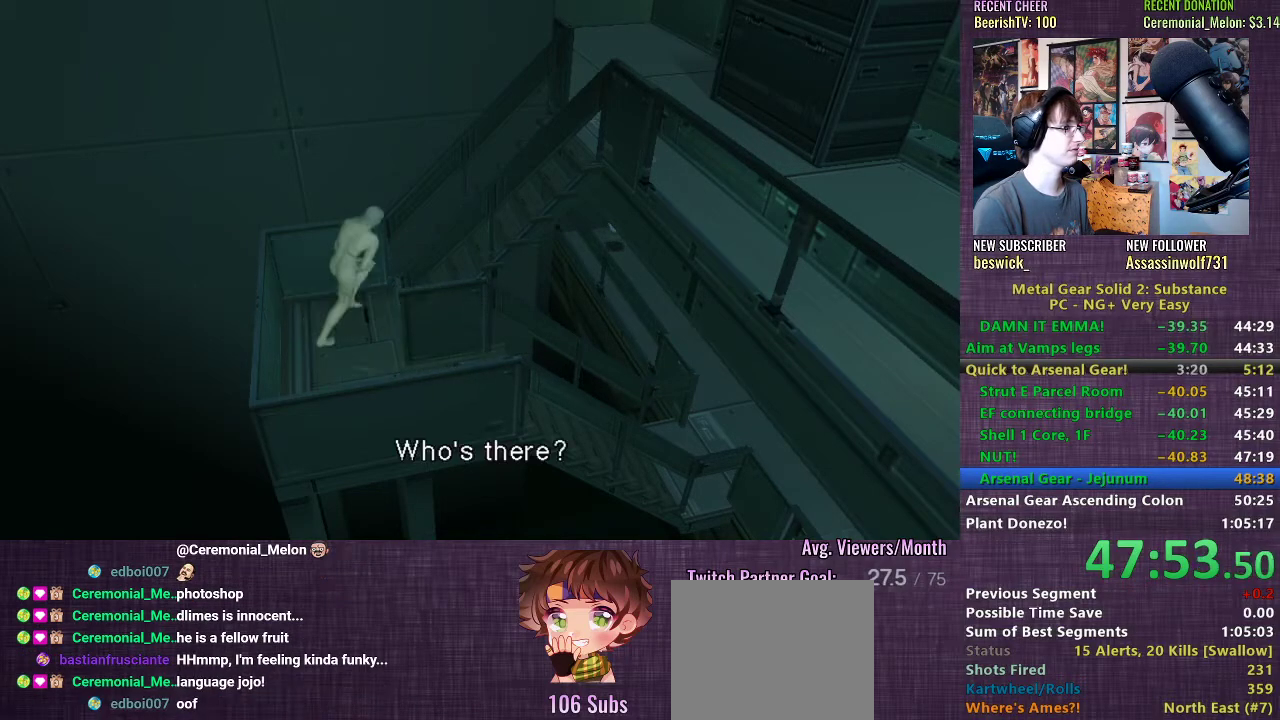
{"buttons": [], "left_stick": "right", "right_stick": "center", "events": []}
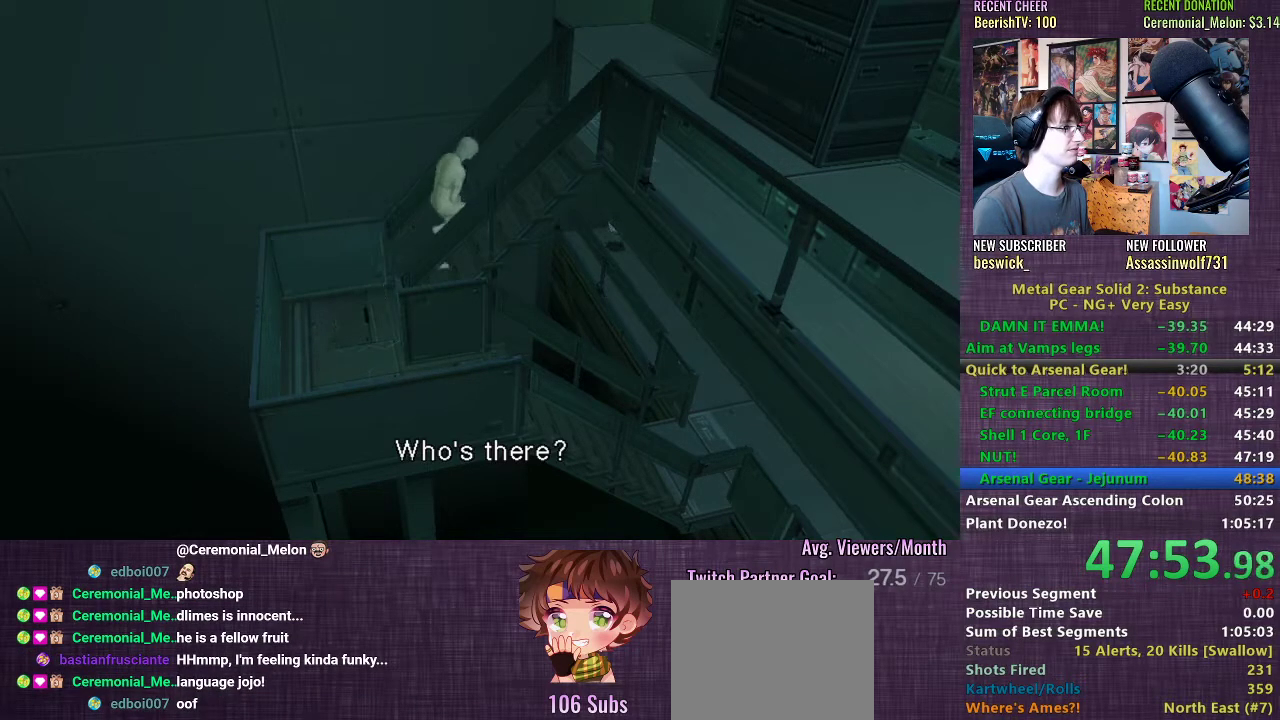
{"buttons": [], "left_stick": "right", "right_stick": "center", "events": []}
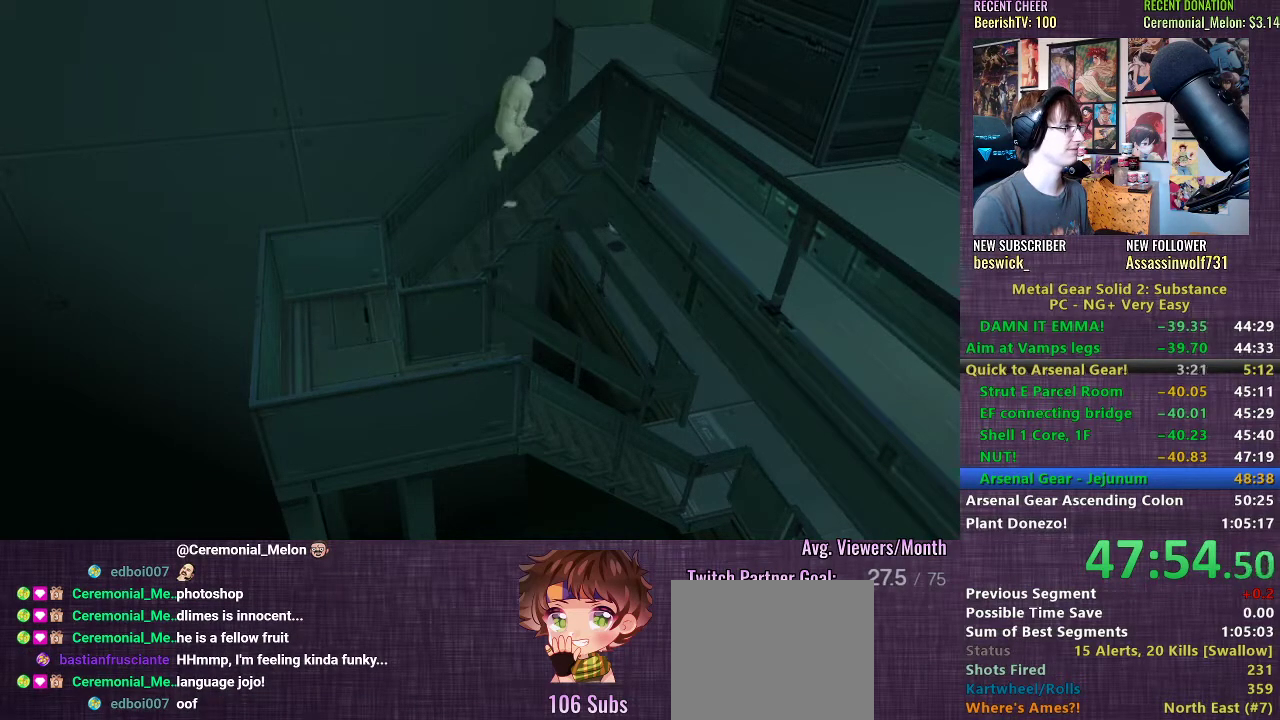
{"buttons": [], "left_stick": "right", "right_stick": "center", "events": []}
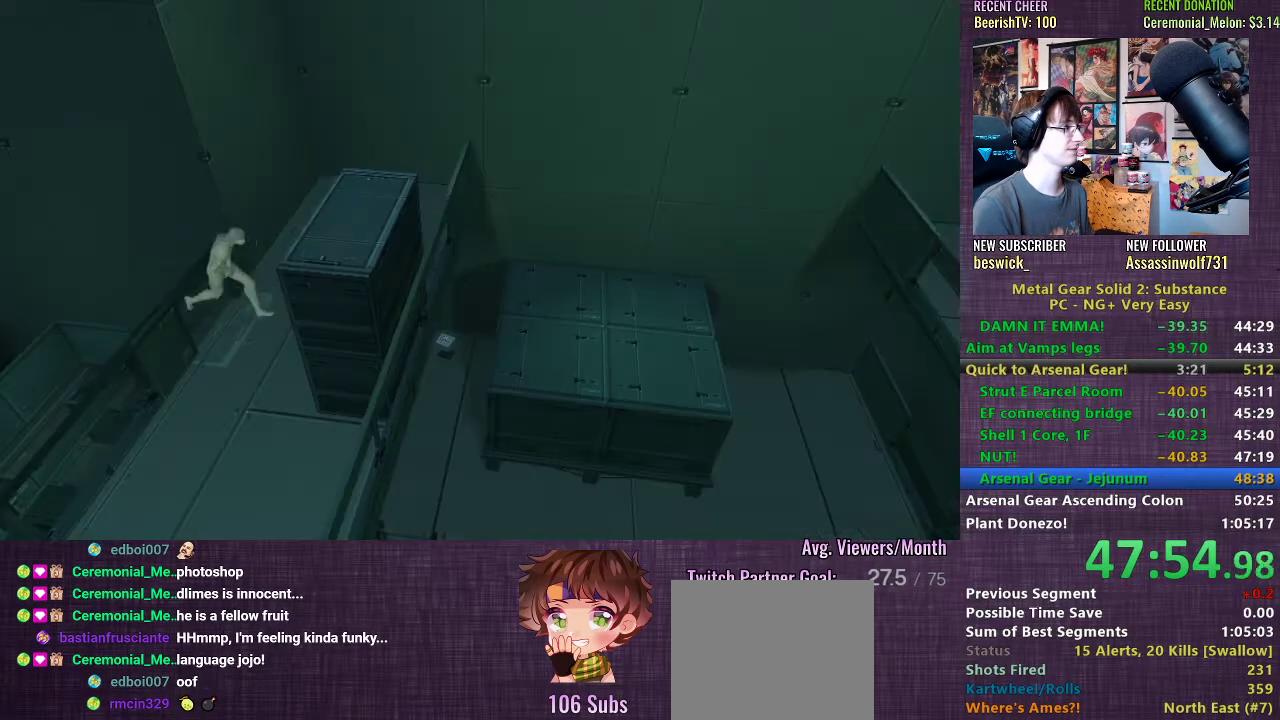
{"buttons": [], "left_stick": "down", "right_stick": "center", "events": [[33, "left_stick", "down"], [317, "CROSS", "down"], [367, "CROSS", "up"], [417, "CROSS", "down"], [483, "CROSS", "up"]]}
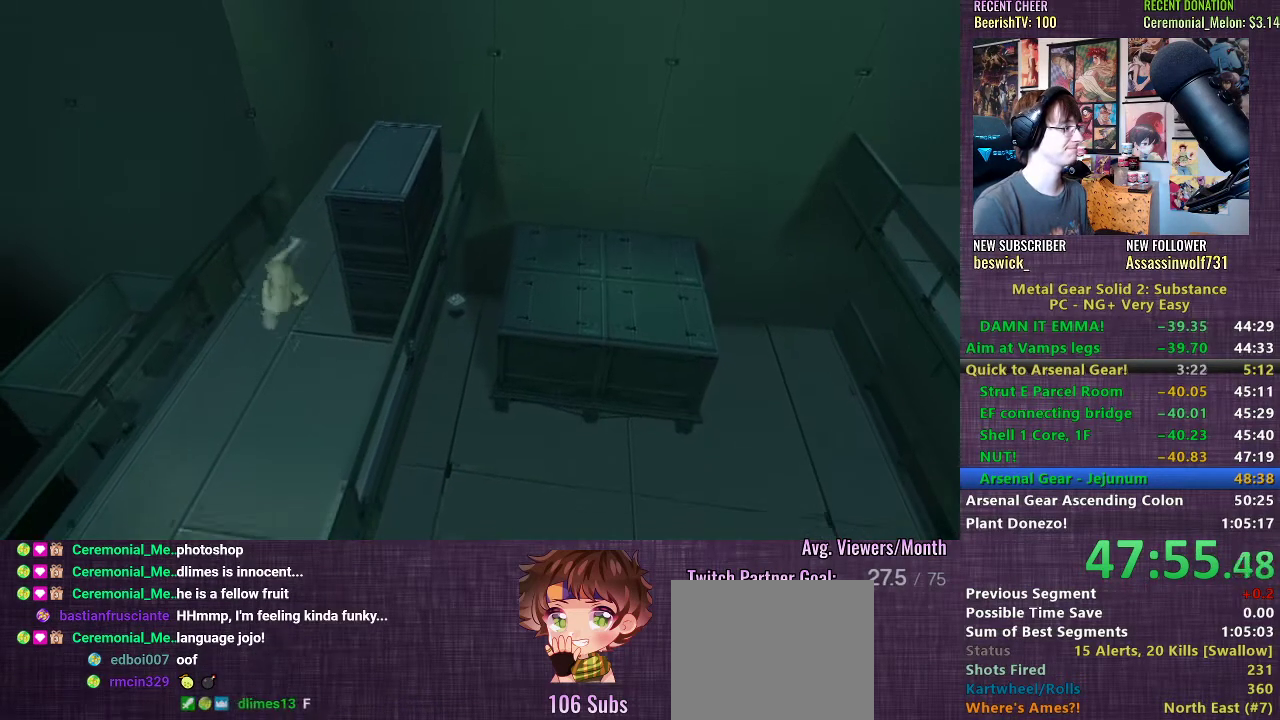
{"buttons": [], "left_stick": "down", "right_stick": "center", "events": [[33, "CROSS", "down"], [33, "left_stick", "center"], [83, "CROSS", "up"], [250, "left_stick", "down"]]}
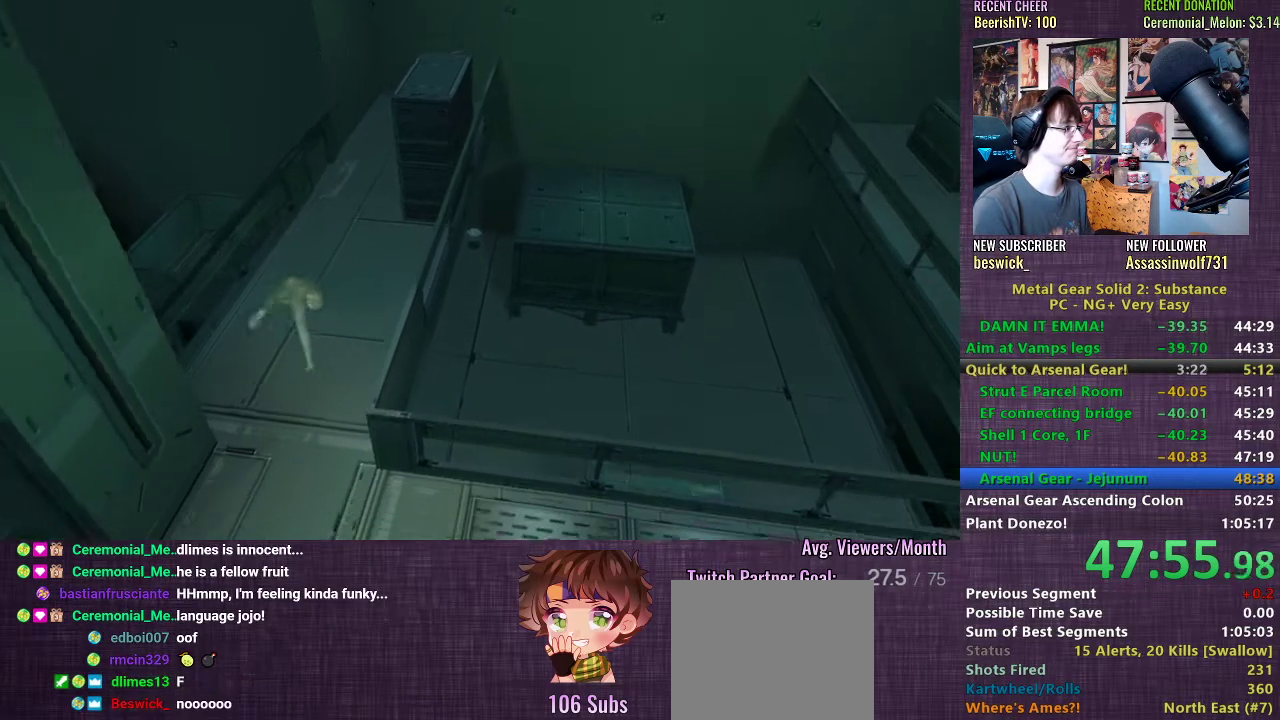
{"buttons": [], "left_stick": "down-right", "right_stick": "center", "events": [[33, "left_stick", "down-right"]]}
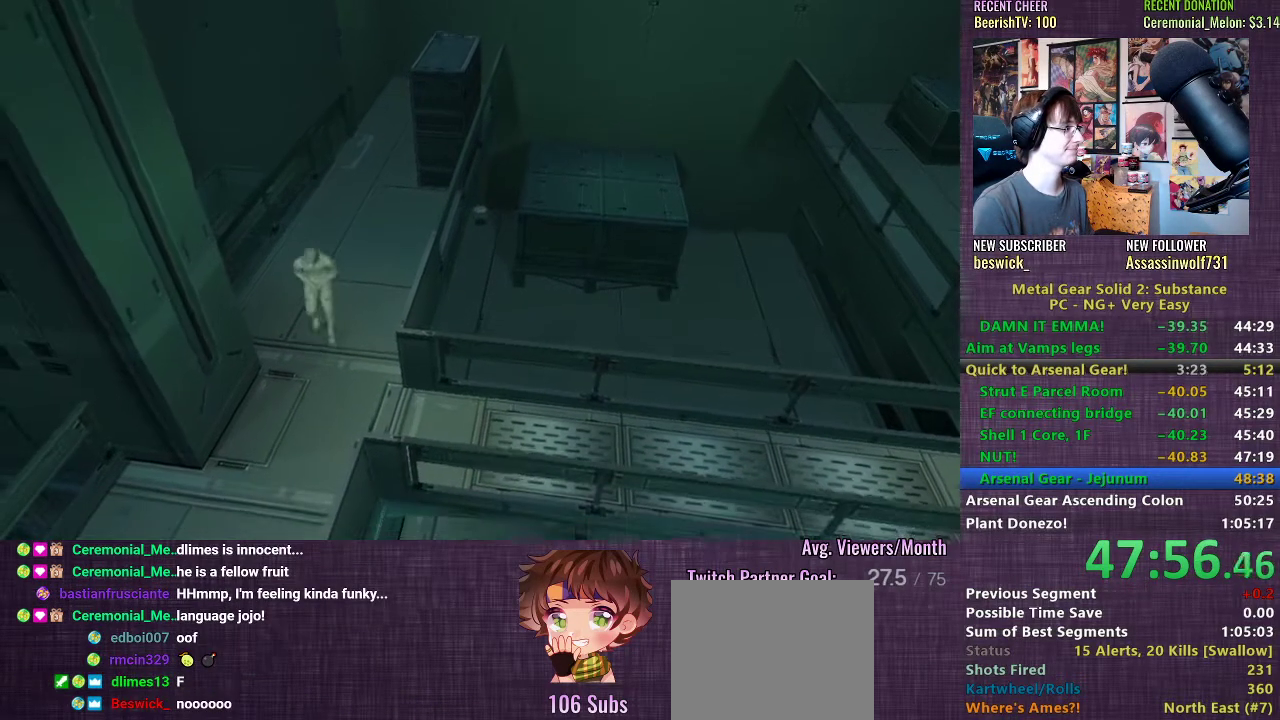
{"buttons": [], "left_stick": "right", "right_stick": "center", "events": [[300, "left_stick", "right"]]}
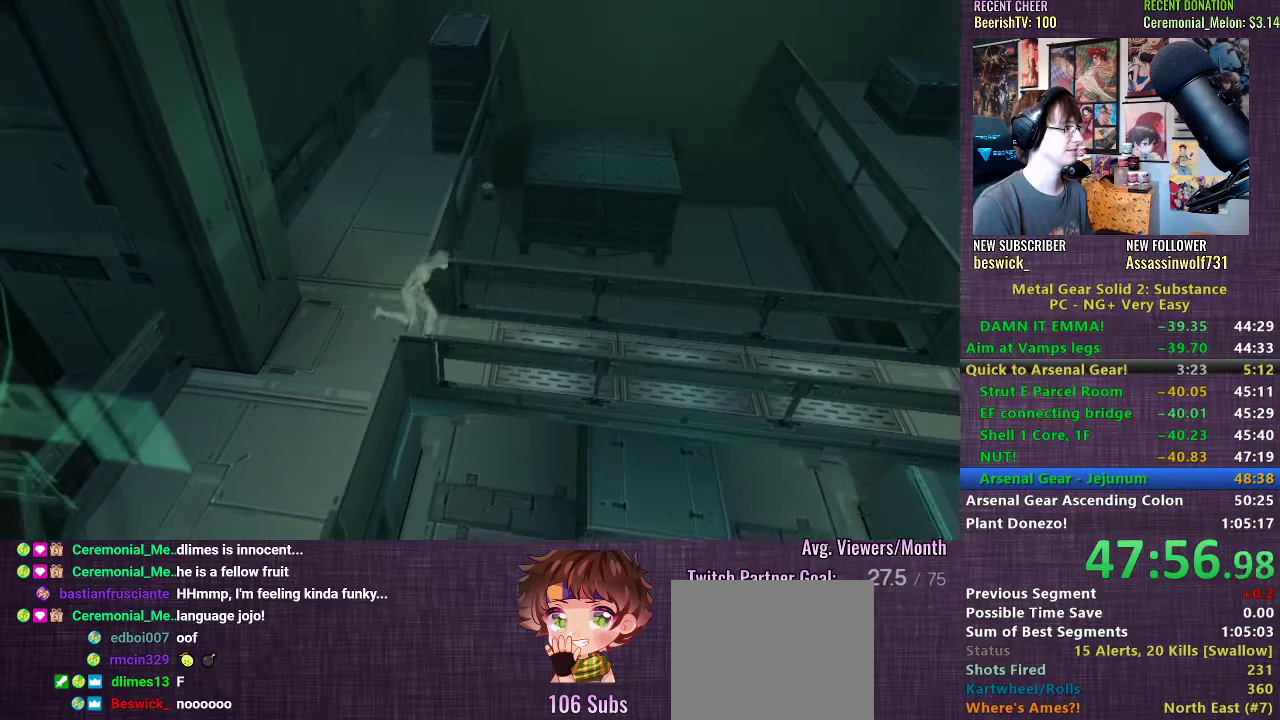
{"buttons": [], "left_stick": "center", "right_stick": "center", "events": [[17, "CROSS", "down"], [83, "CROSS", "up"], [133, "CROSS", "down"], [183, "CROSS", "up"], [250, "CROSS", "down"], [300, "CROSS", "up"], [367, "CROSS", "down"], [417, "CROSS", "up"], [450, "left_stick", "center"]]}
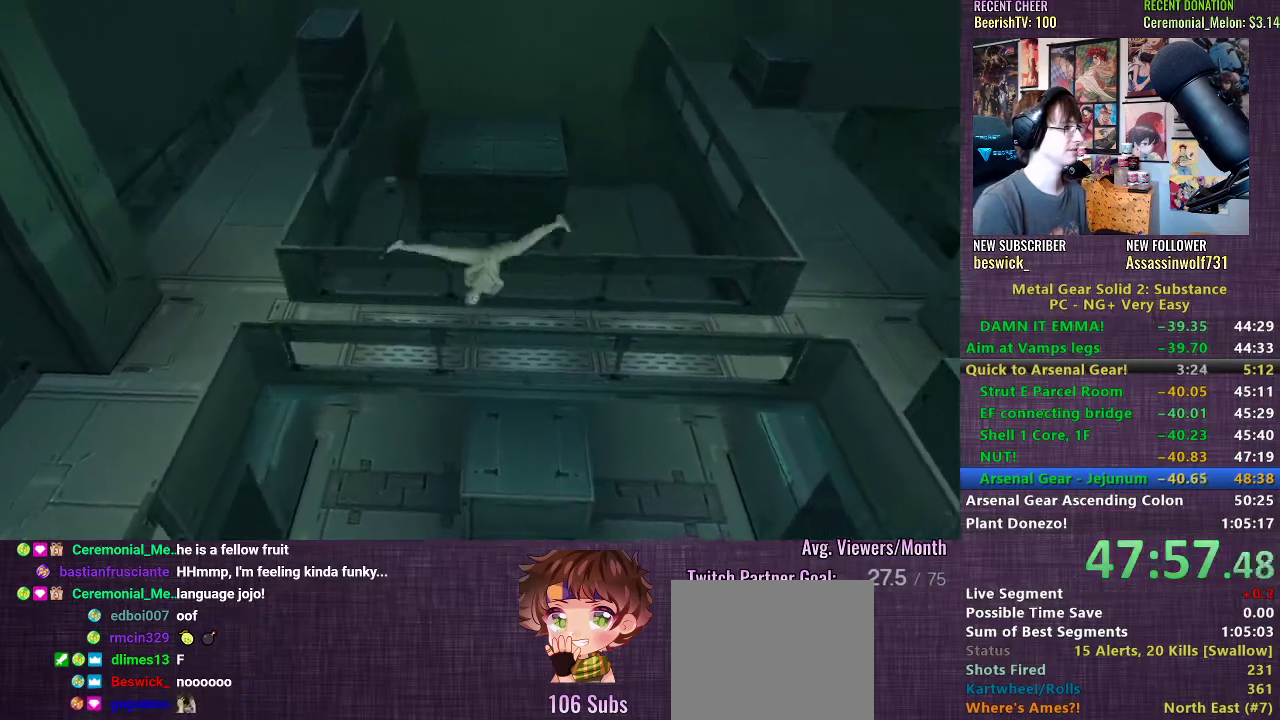
{"buttons": [], "left_stick": "right", "right_stick": "center", "events": [[50, "left_stick", "right"]]}
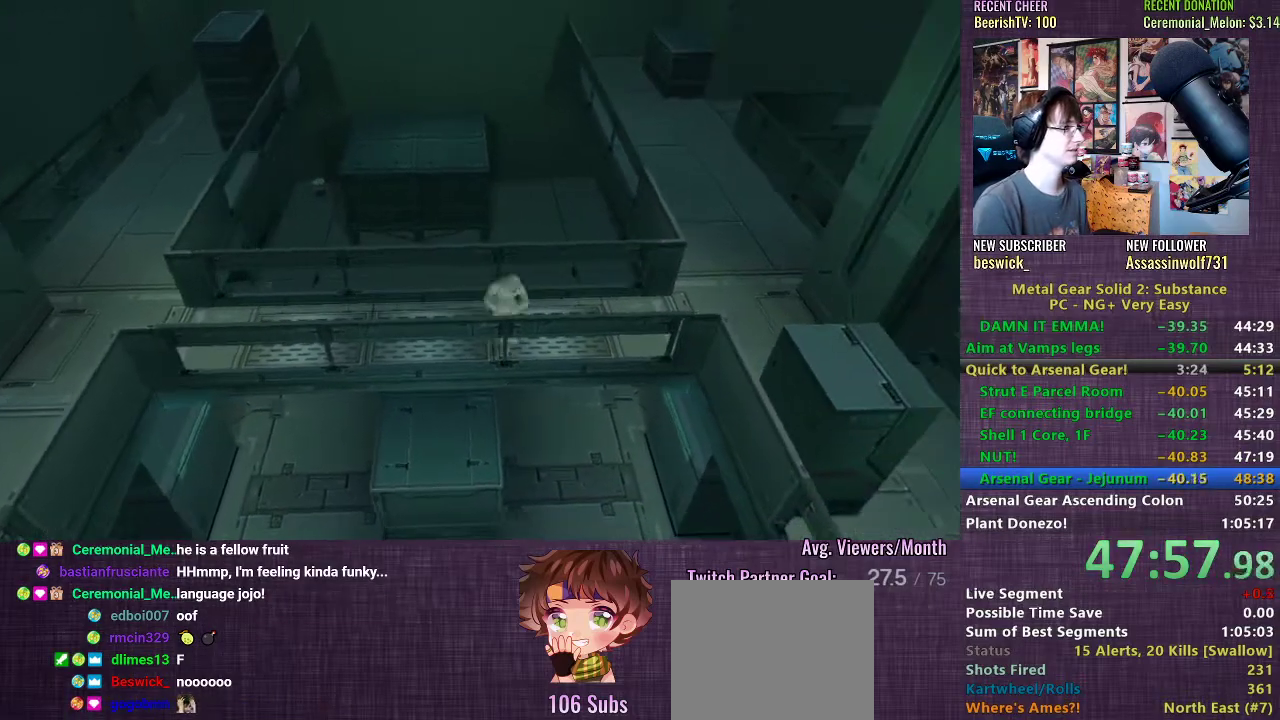
{"buttons": [], "left_stick": "right", "right_stick": "center", "events": []}
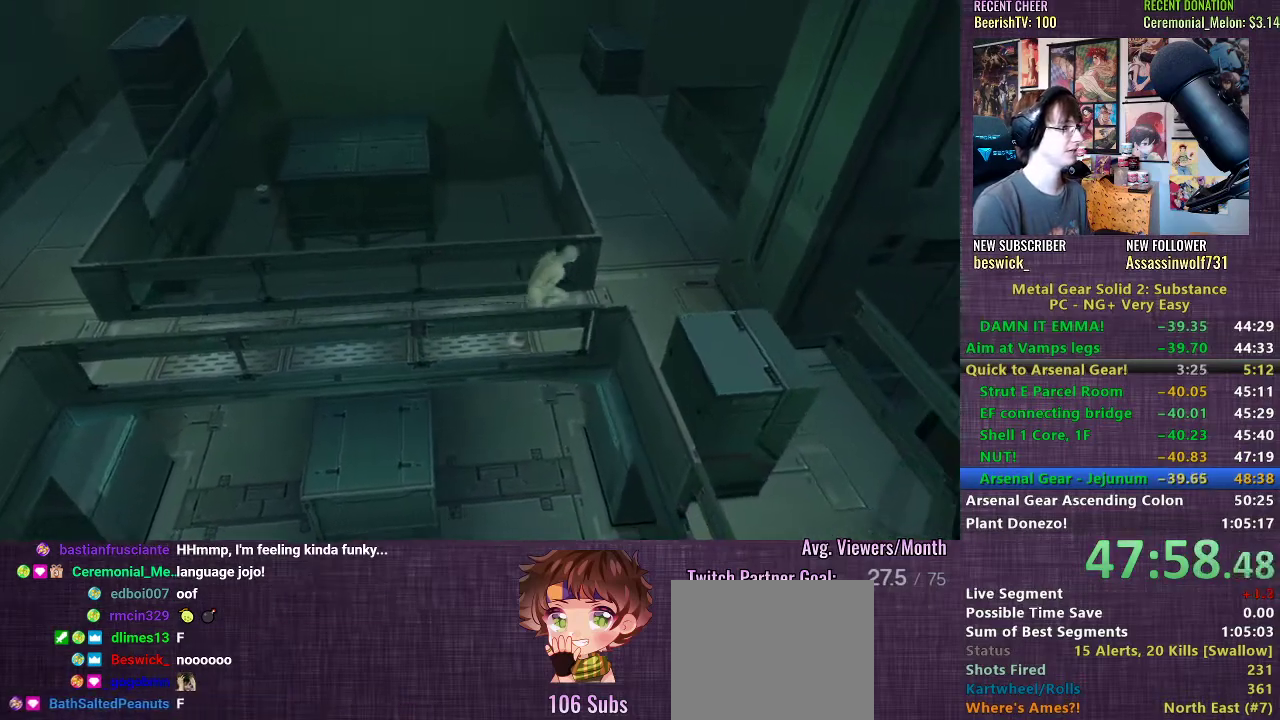
{"buttons": [], "left_stick": "up", "right_stick": "center", "events": [[200, "left_stick", "up-right"], [317, "left_stick", "up"]]}
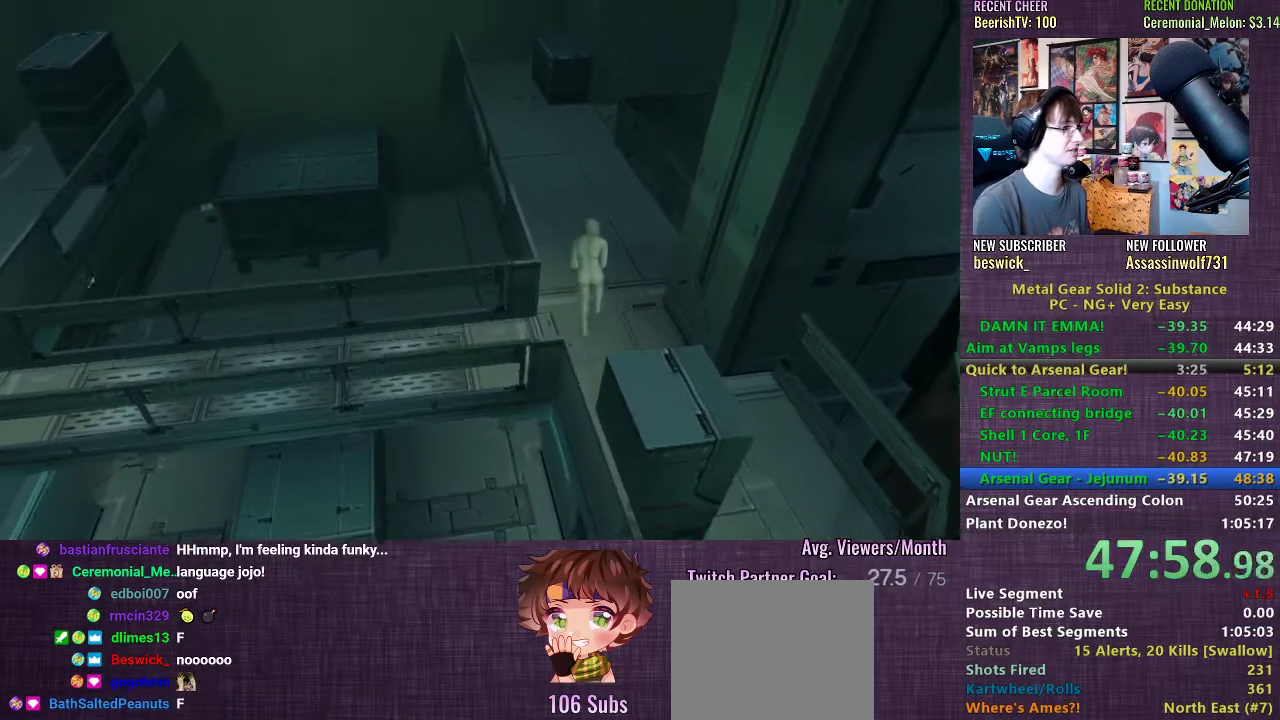
{"buttons": [], "left_stick": "up", "right_stick": "center", "events": [[17, "CROSS", "down"], [100, "CROSS", "up"], [167, "CROSS", "down"], [217, "CROSS", "up"], [267, "CROSS", "down"], [317, "CROSS", "up"]]}
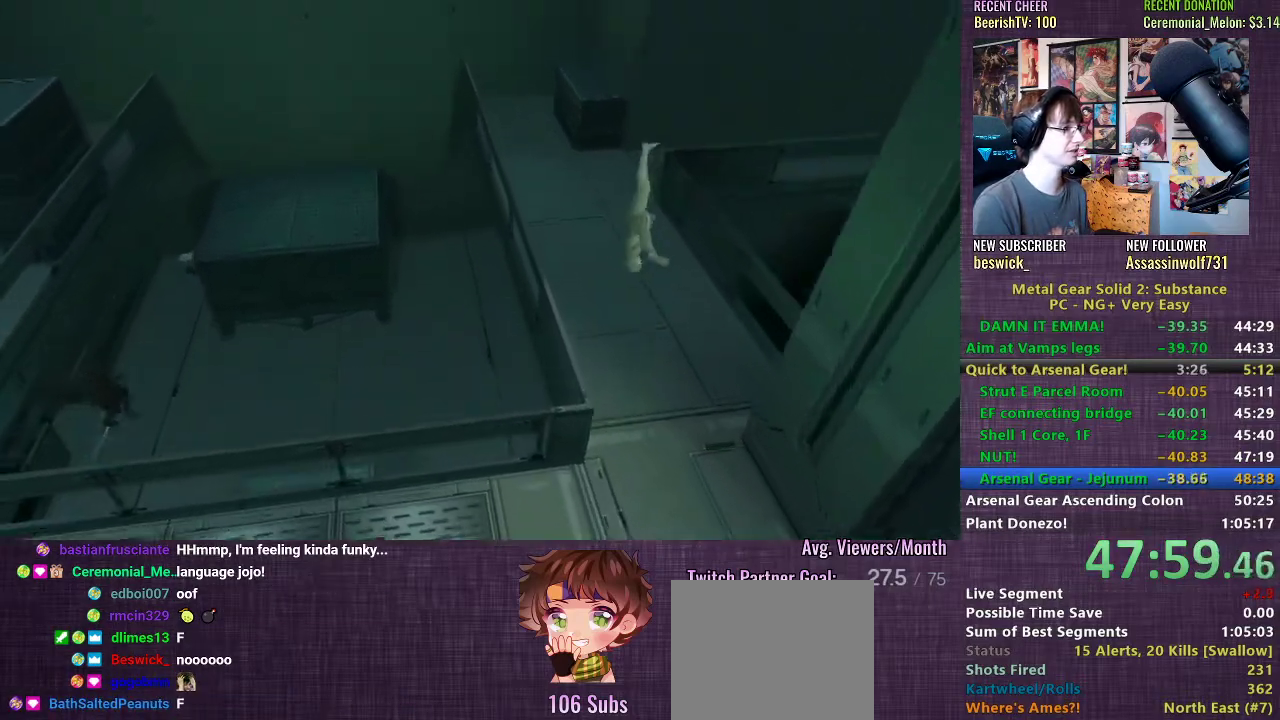
{"buttons": [], "left_stick": "up", "right_stick": "center", "events": []}